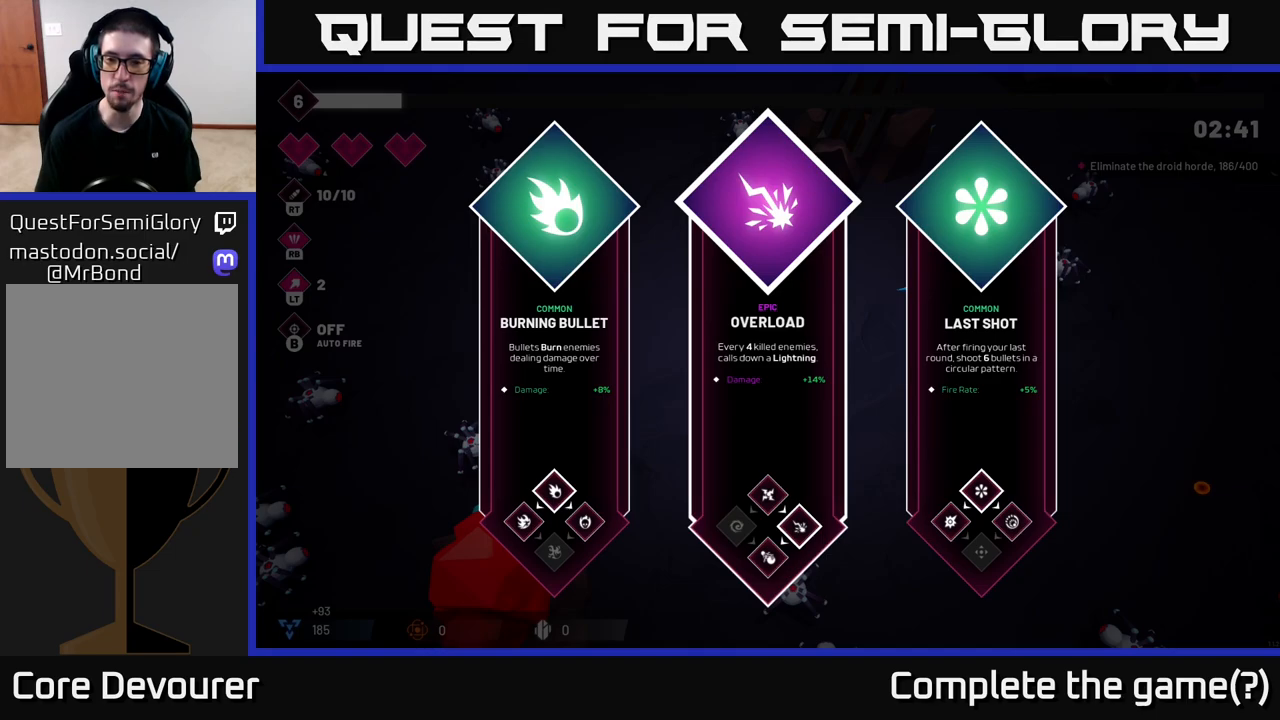
Gameplay with a controller (Xbox layout); each line is a JSON object with the inputs held at the frame after it. "events" lists button and stick changes between this image and that frame as [ms after this image, input, new state], when the widget could be followed in between.
{"buttons": [], "left_stick": "center", "right_stick": "center", "events": [[283, "left_stick", "right"], [483, "left_stick", "center"]]}
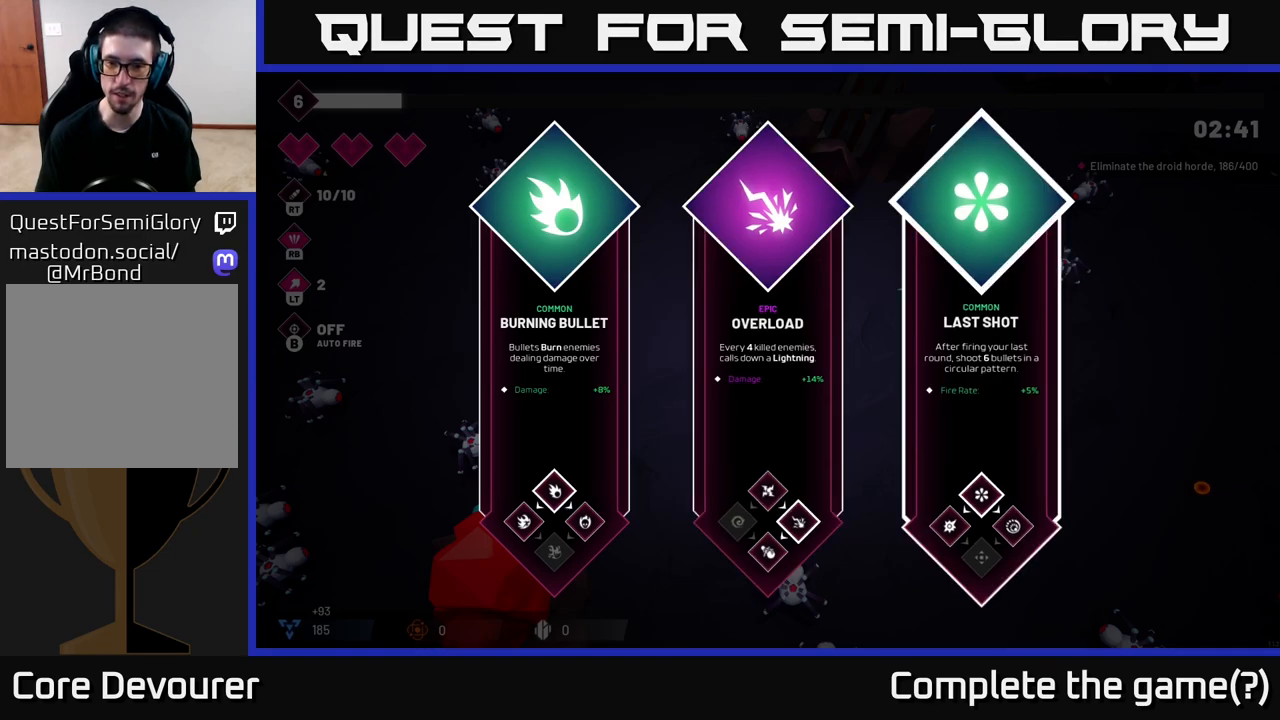
{"buttons": [], "left_stick": "center", "right_stick": "center", "events": [[133, "left_stick", "left"], [317, "left_stick", "center"]]}
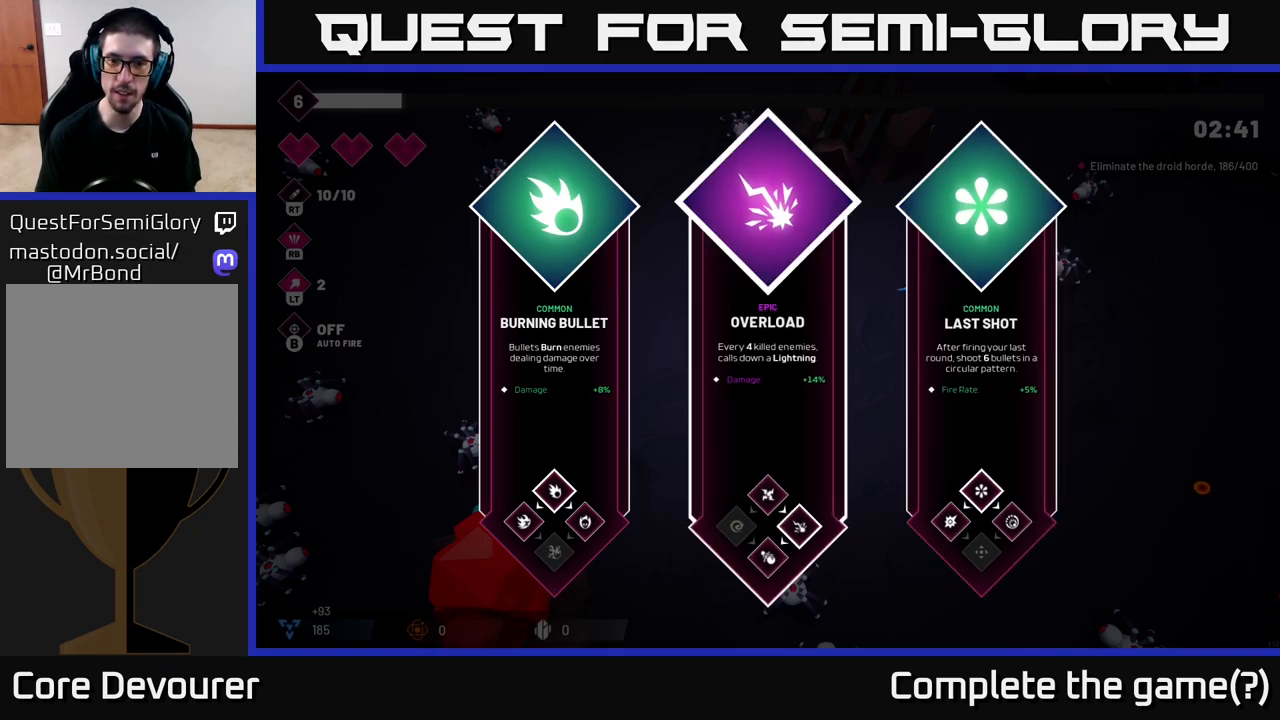
{"buttons": [], "left_stick": "right", "right_stick": "right", "events": [[17, "A", "down"], [83, "A", "up"], [350, "left_stick", "right"], [400, "right_stick", "right"]]}
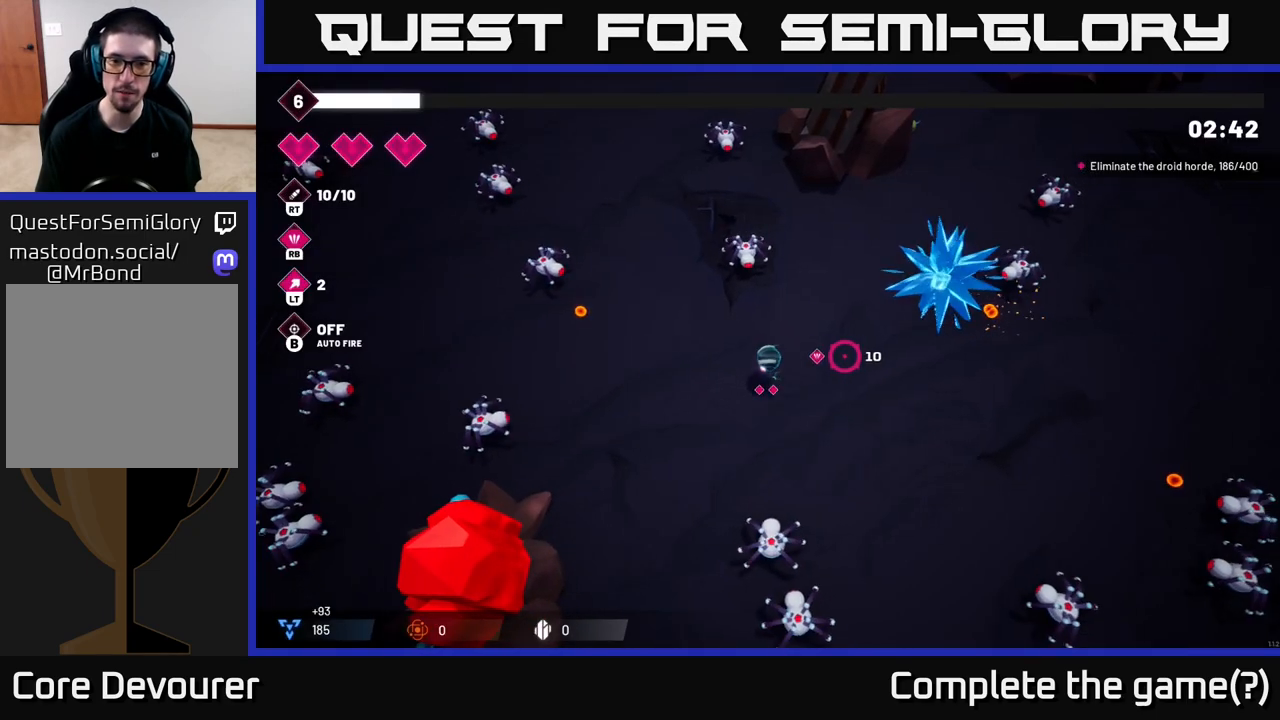
{"buttons": ["R2"], "left_stick": "right", "right_stick": "up-right", "events": [[183, "right_stick", "up-right"], [200, "R2", "down"]]}
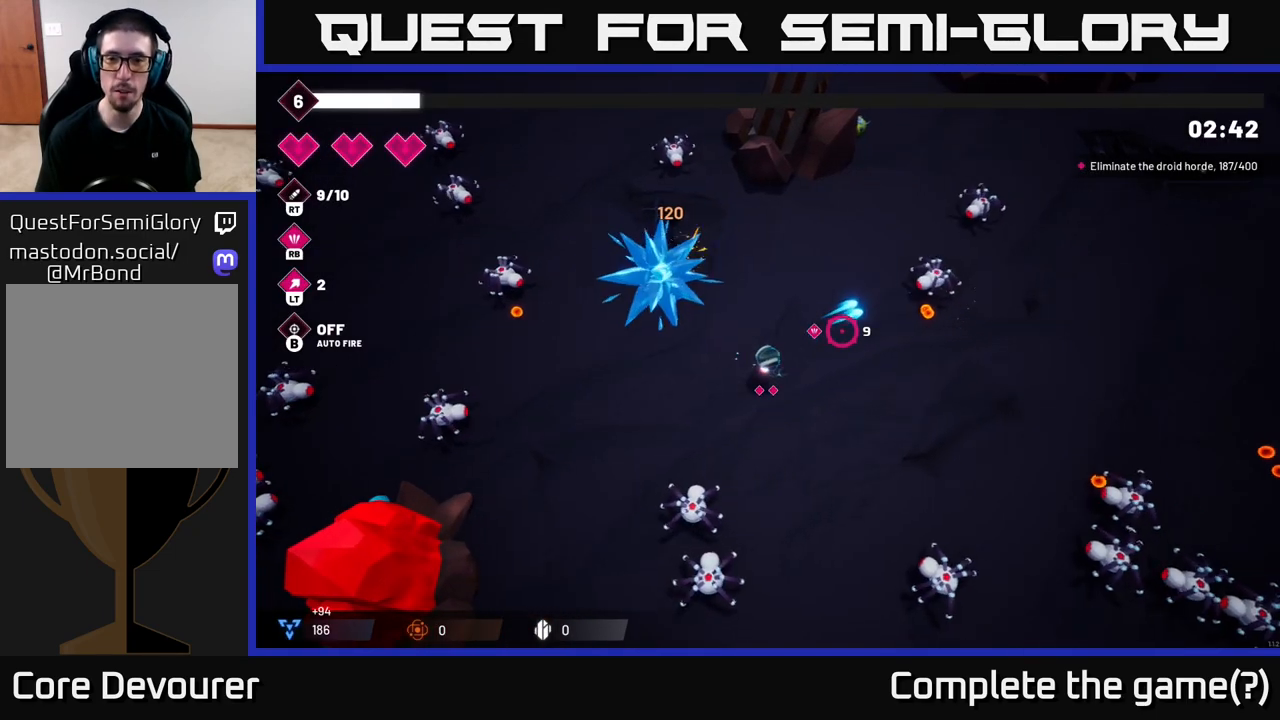
{"buttons": [], "left_stick": "right", "right_stick": "up-right", "events": [[350, "R2", "up"]]}
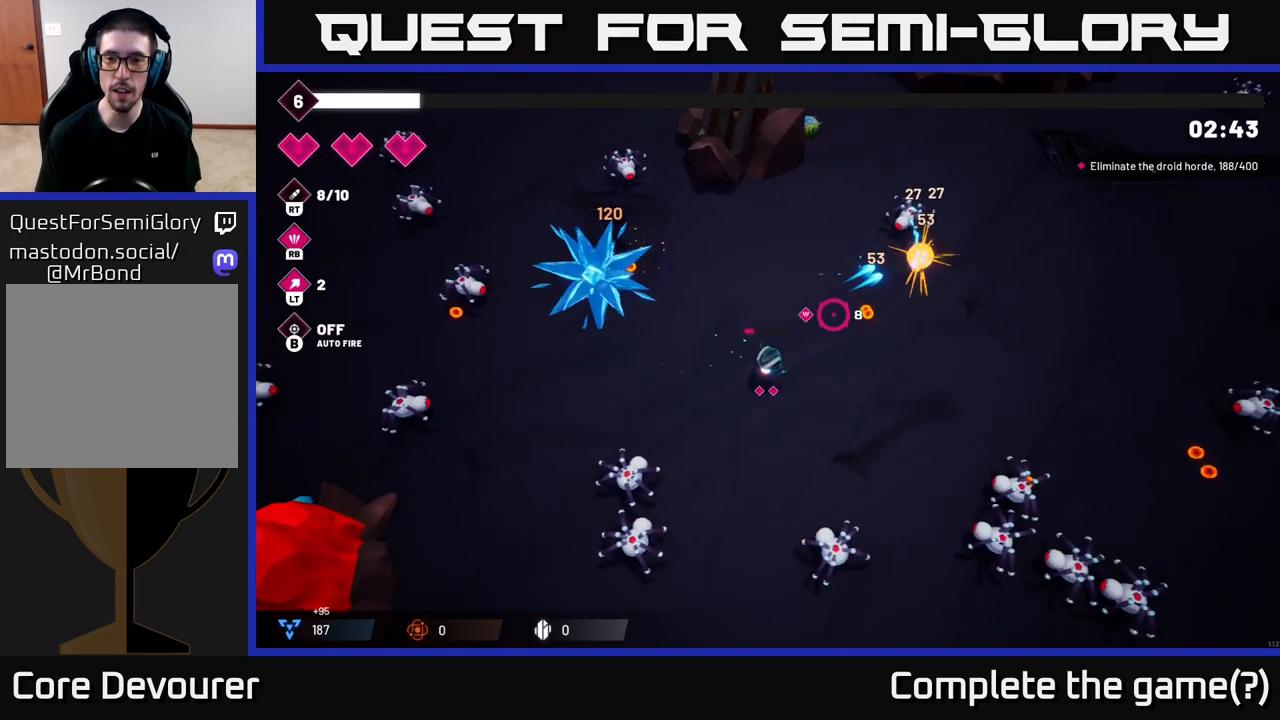
{"buttons": ["R2"], "left_stick": "right", "right_stick": "down-right", "events": [[150, "right_stick", "down-right"], [233, "R2", "down"]]}
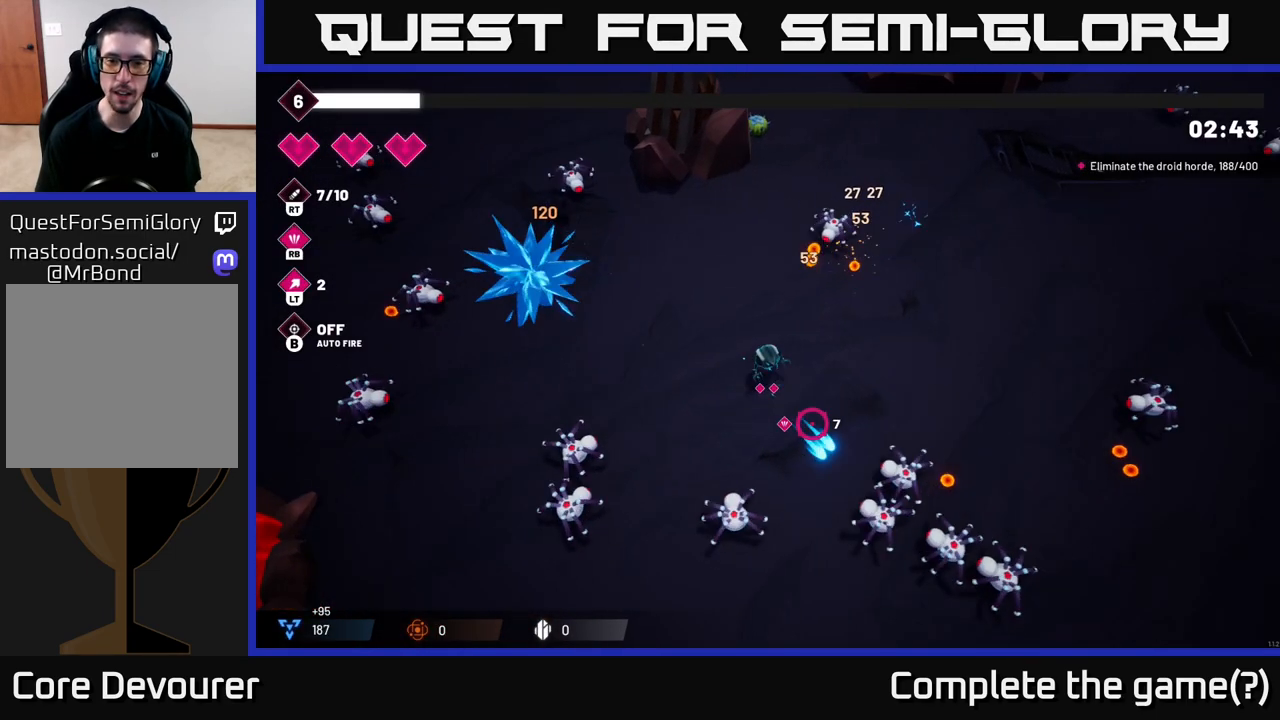
{"buttons": ["R2"], "left_stick": "right", "right_stick": "down-right", "events": []}
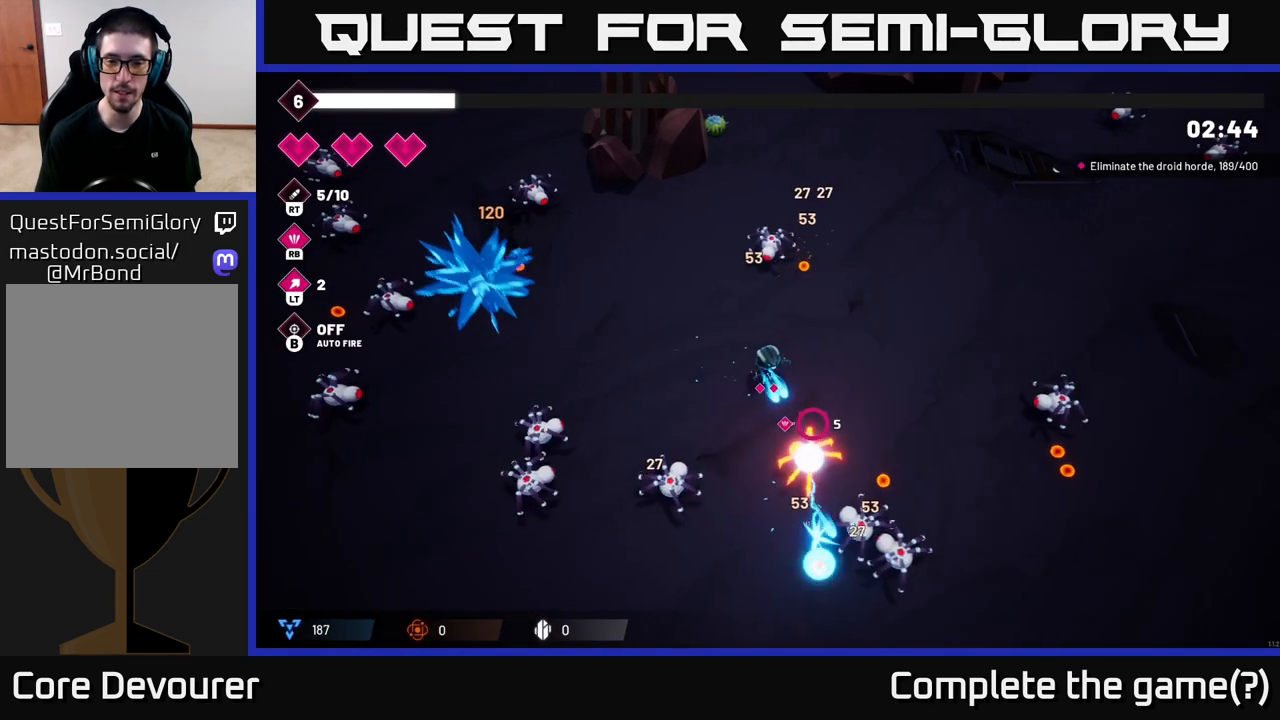
{"buttons": ["R2"], "left_stick": "right", "right_stick": "down", "events": [[300, "right_stick", "down"]]}
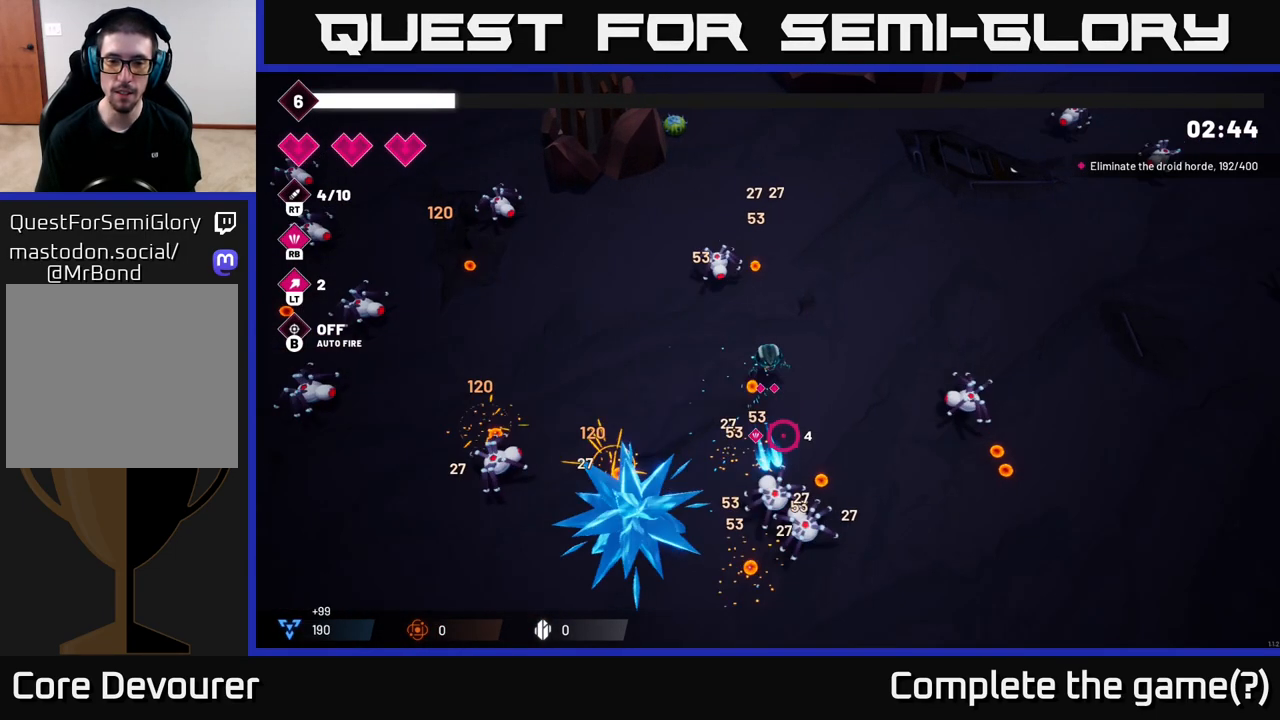
{"buttons": ["R2"], "left_stick": "down-left", "right_stick": "left", "events": [[67, "left_stick", "down-right"], [100, "R2", "up"], [183, "right_stick", "down-left"], [300, "left_stick", "down"], [350, "R2", "down"], [400, "left_stick", "down-left"], [417, "right_stick", "left"]]}
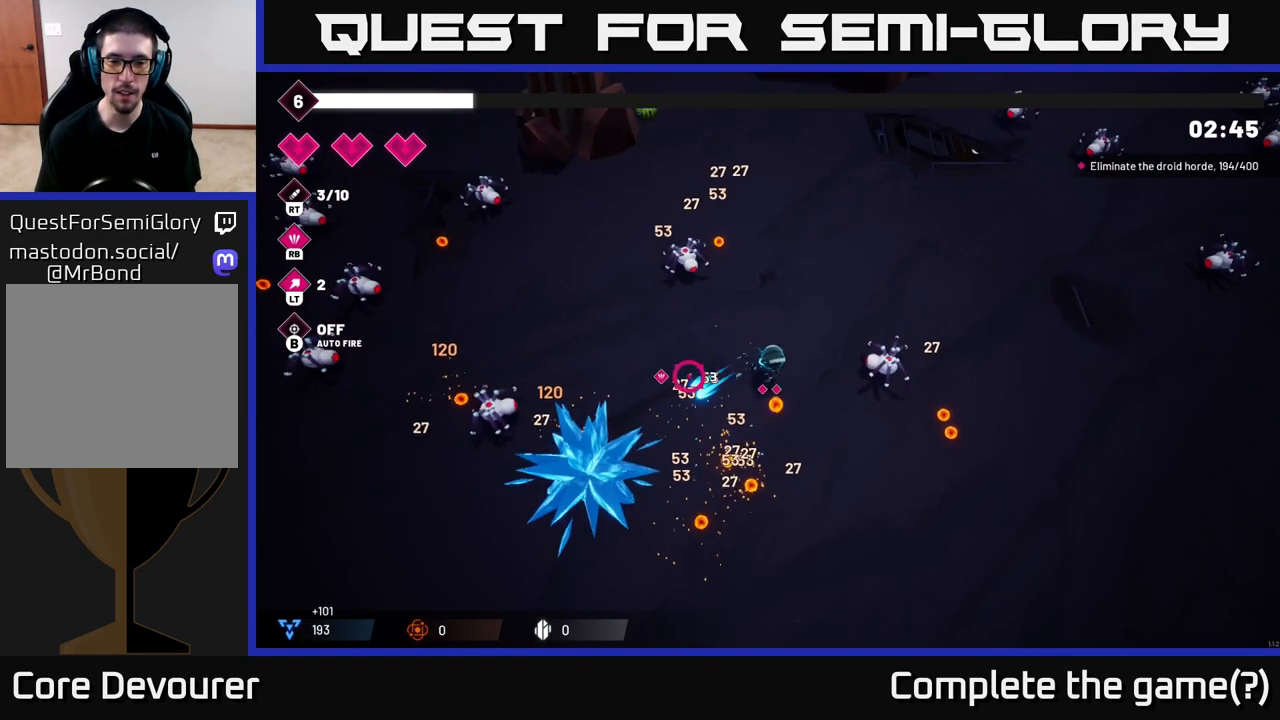
{"buttons": ["R2"], "left_stick": "down-left", "right_stick": "left", "events": []}
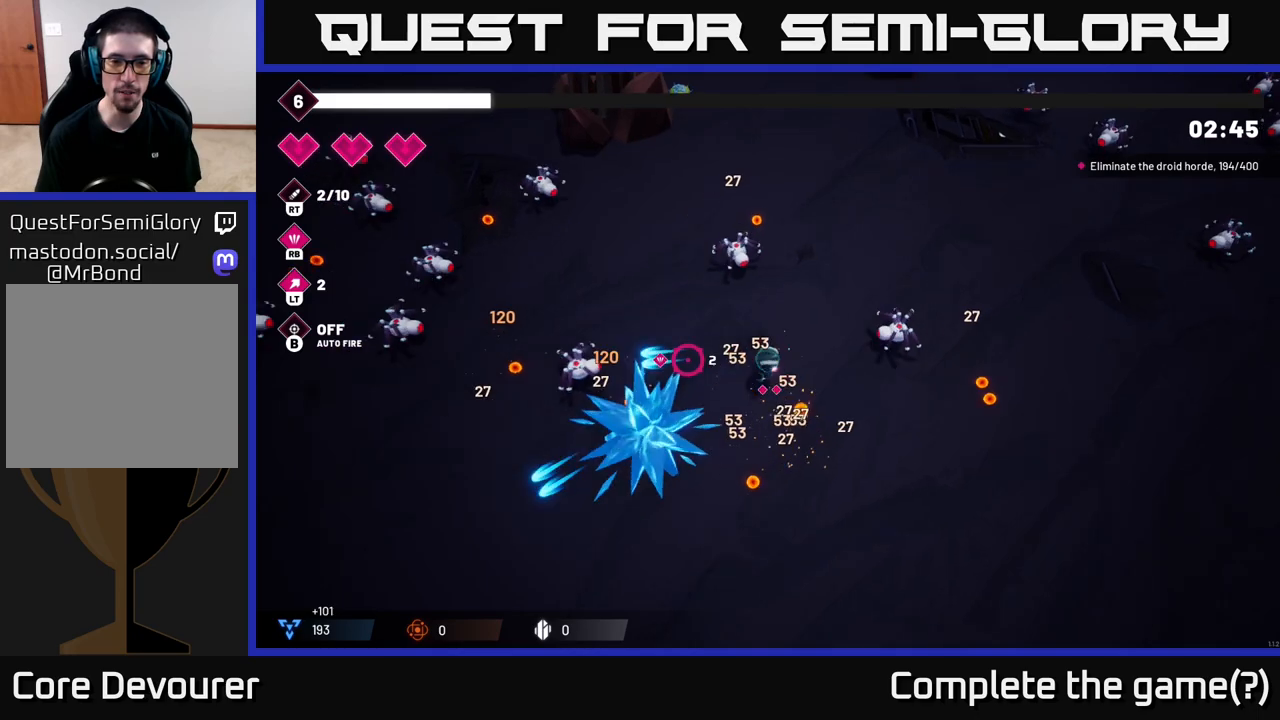
{"buttons": ["R2"], "left_stick": "left", "right_stick": "left", "events": [[267, "left_stick", "left"]]}
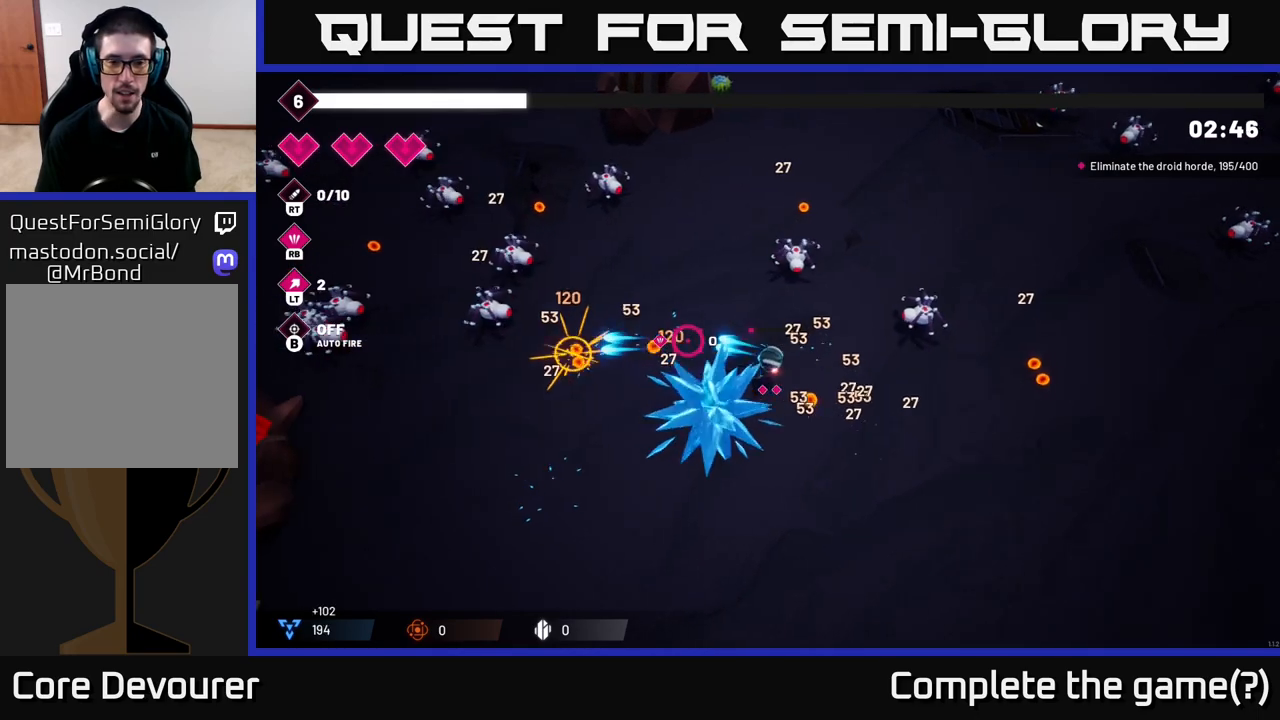
{"buttons": ["R2"], "left_stick": "up-left", "right_stick": "up-left", "events": [[167, "right_stick", "up-left"], [367, "left_stick", "up-left"]]}
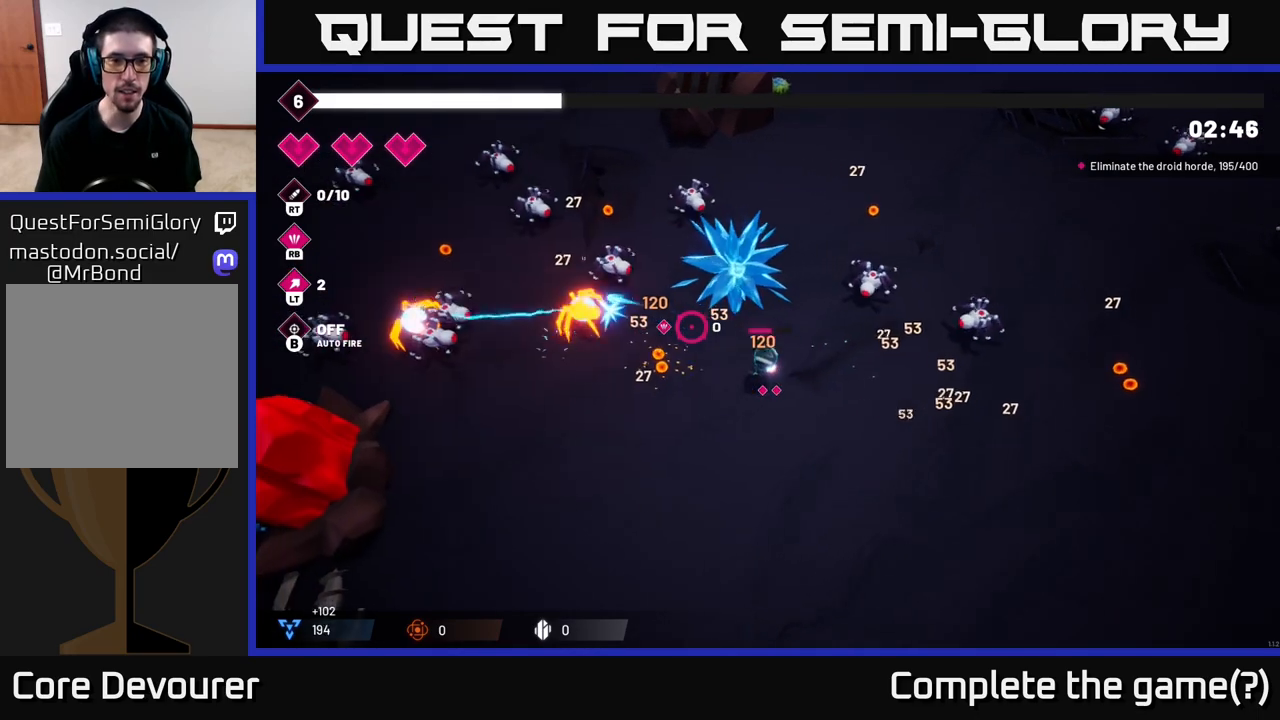
{"buttons": [], "left_stick": "left", "right_stick": "up-left", "events": [[17, "R2", "up"], [67, "left_stick", "left"], [233, "left_stick", "down-left"], [417, "left_stick", "left"]]}
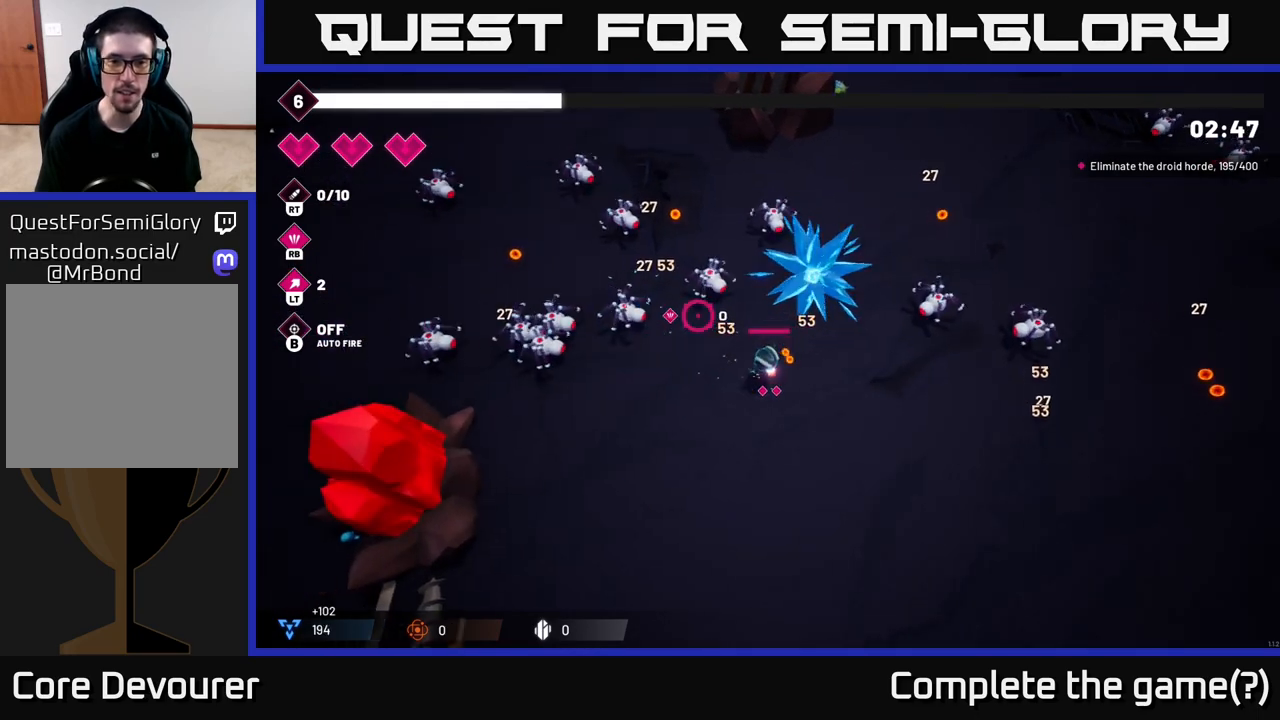
{"buttons": ["R2"], "left_stick": "down-left", "right_stick": "up-left", "events": [[50, "R2", "down"], [150, "left_stick", "down-left"]]}
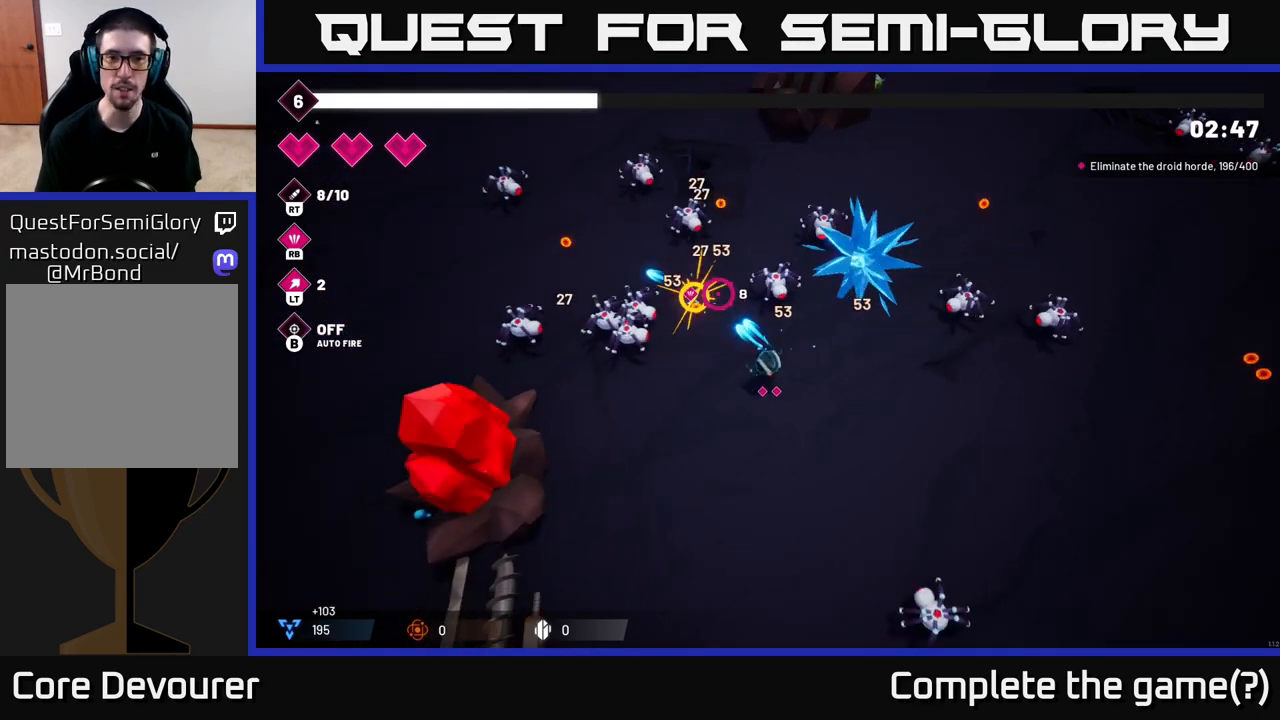
{"buttons": ["R1"], "left_stick": "down-left", "right_stick": "up", "events": [[150, "R2", "up"], [500, "R1", "down"], [500, "right_stick", "up"]]}
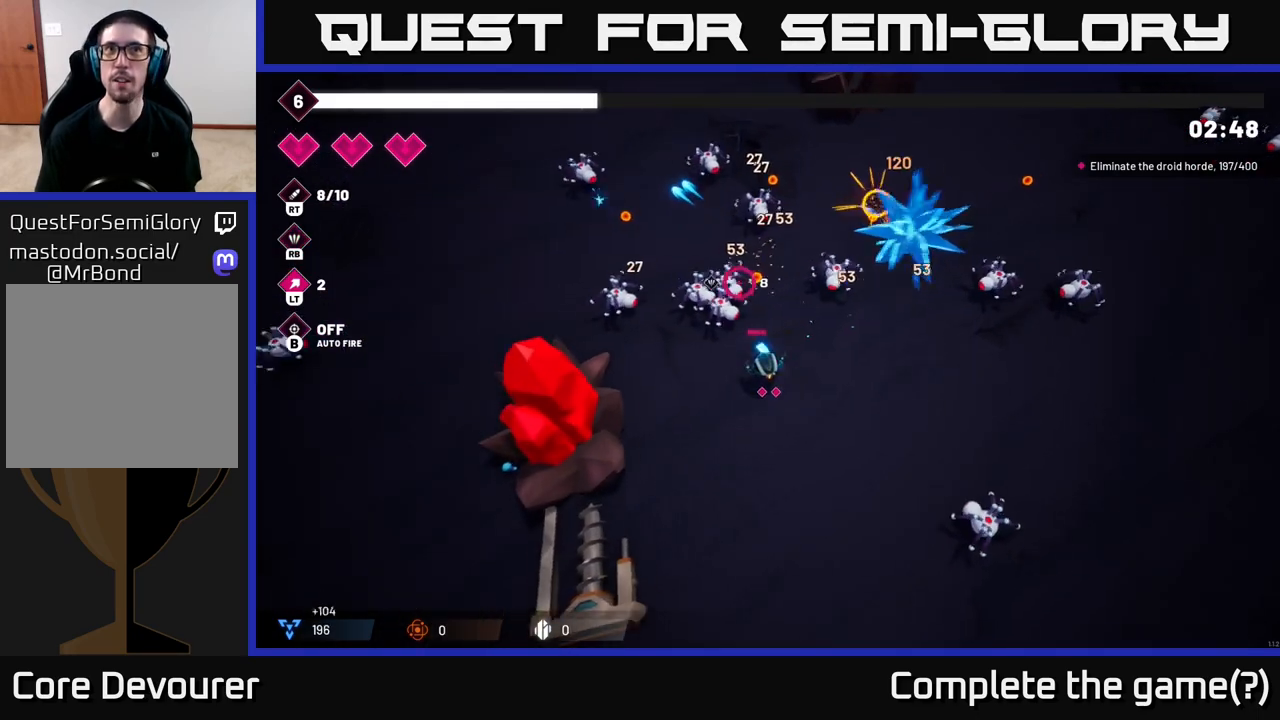
{"buttons": ["R2"], "left_stick": "up", "right_stick": "up", "events": [[83, "R1", "up"], [350, "left_stick", "down-right"], [417, "R2", "down"], [433, "left_stick", "up"]]}
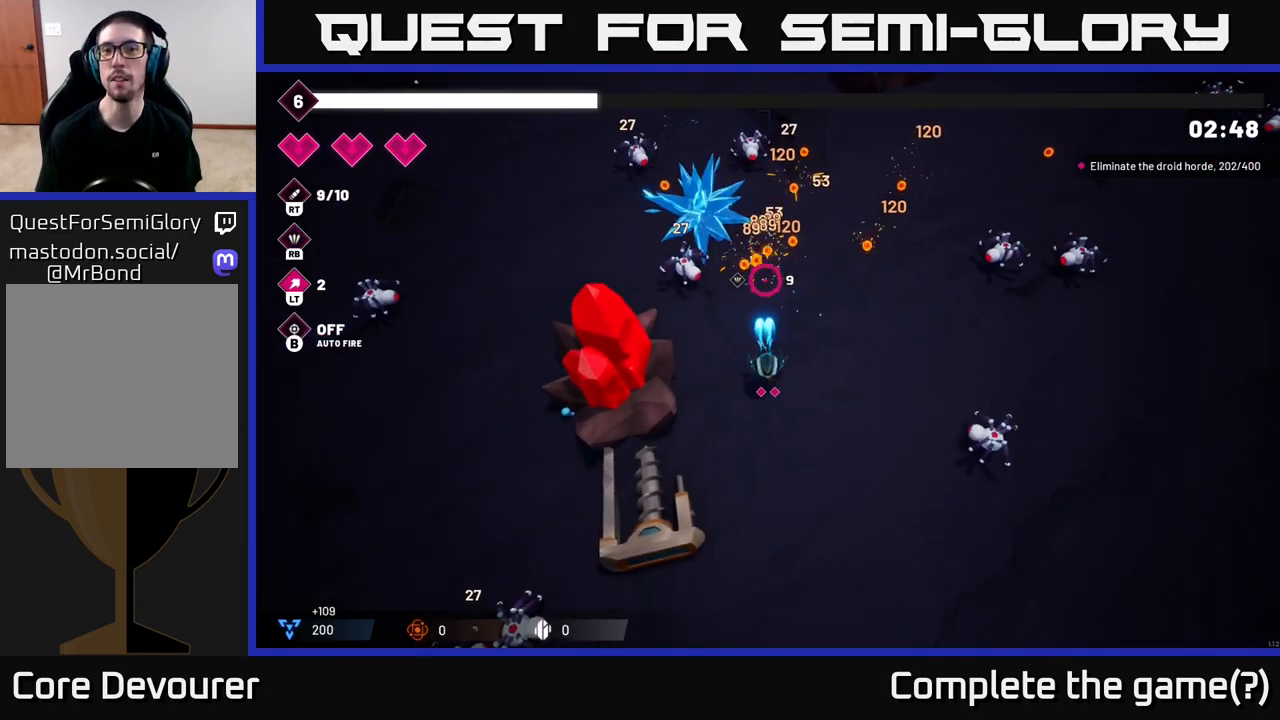
{"buttons": ["R2"], "left_stick": "up-left", "right_stick": "up-left", "events": [[83, "left_stick", "up-left"], [117, "right_stick", "up-left"], [217, "left_stick", "center"], [350, "left_stick", "left"], [467, "left_stick", "up-left"]]}
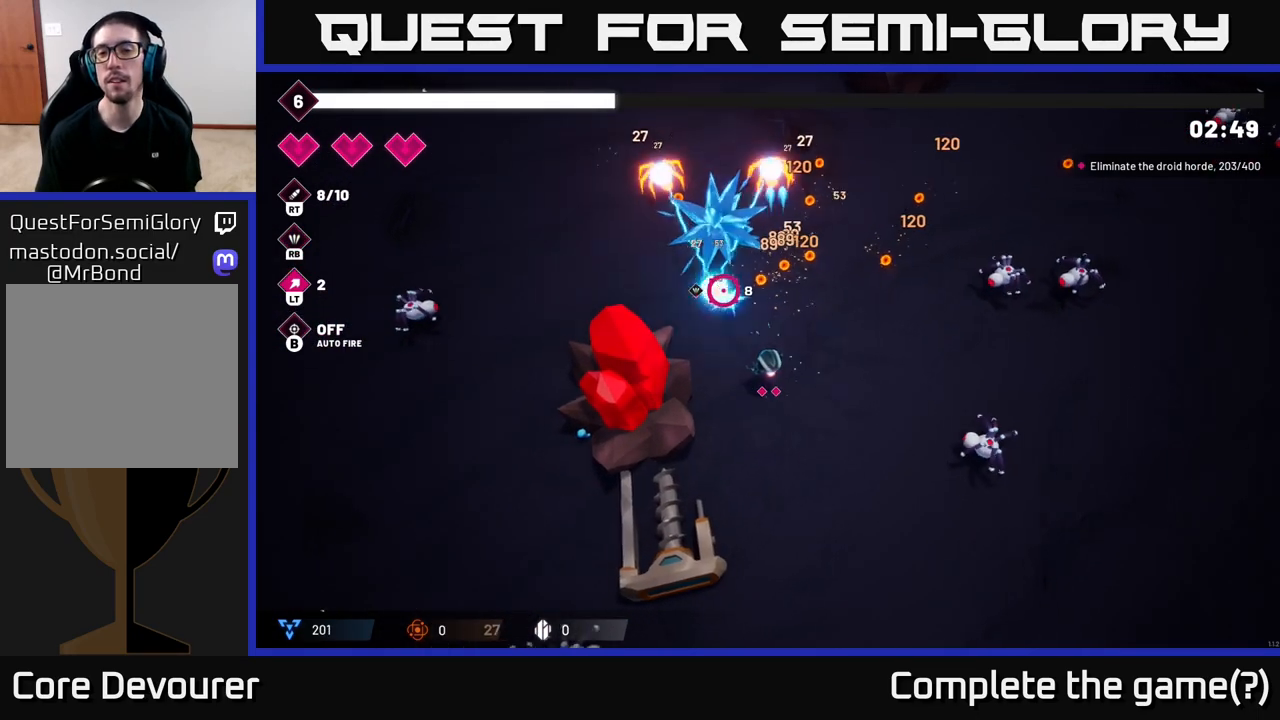
{"buttons": [], "left_stick": "up", "right_stick": "up", "events": [[33, "left_stick", "up"], [250, "left_stick", "up-left"], [300, "R2", "up"], [300, "right_stick", "up"], [483, "left_stick", "up"]]}
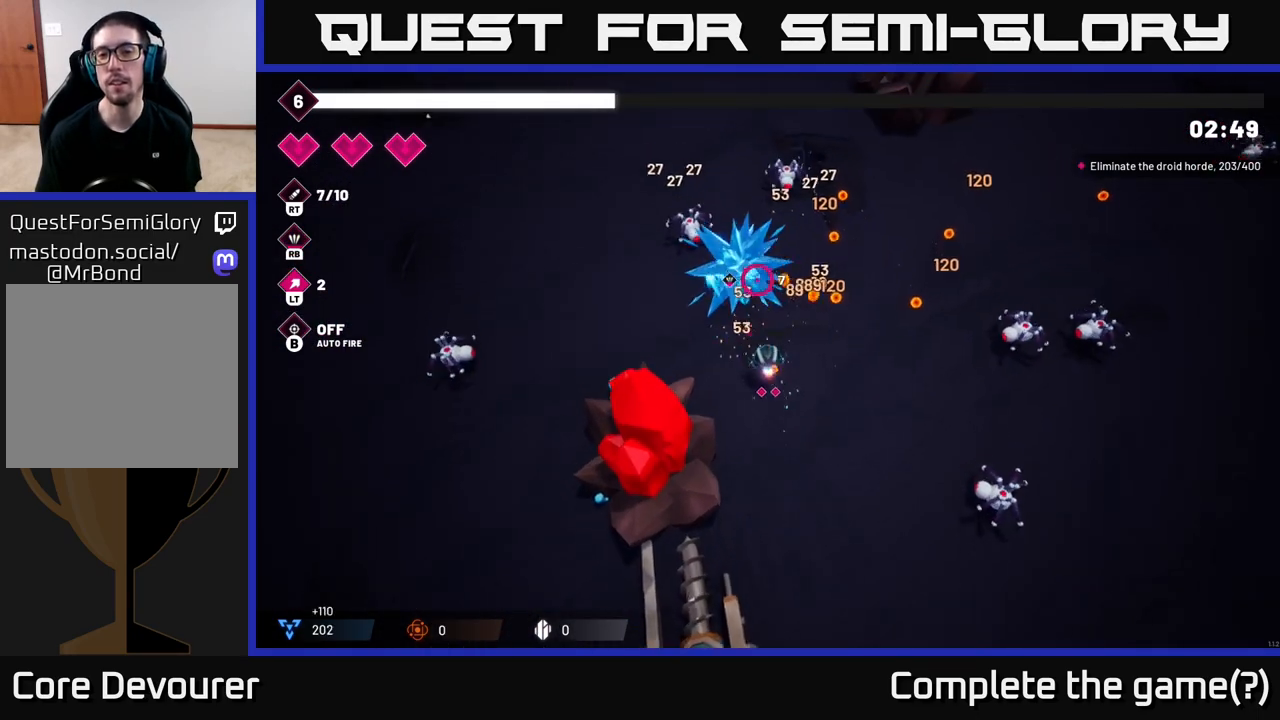
{"buttons": [], "left_stick": "up", "right_stick": "up-right", "events": [[317, "right_stick", "up-right"]]}
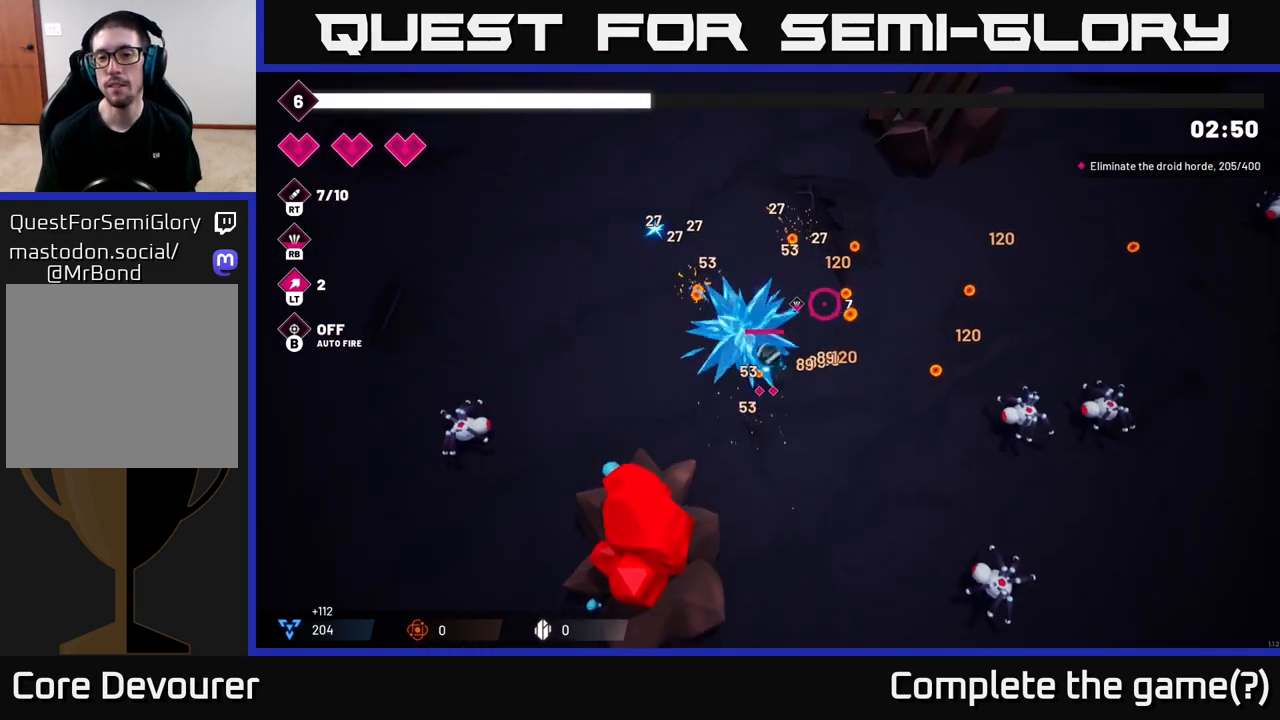
{"buttons": [], "left_stick": "up-right", "right_stick": "down-right", "events": [[350, "right_stick", "right"], [417, "left_stick", "up-right"], [467, "right_stick", "down-right"]]}
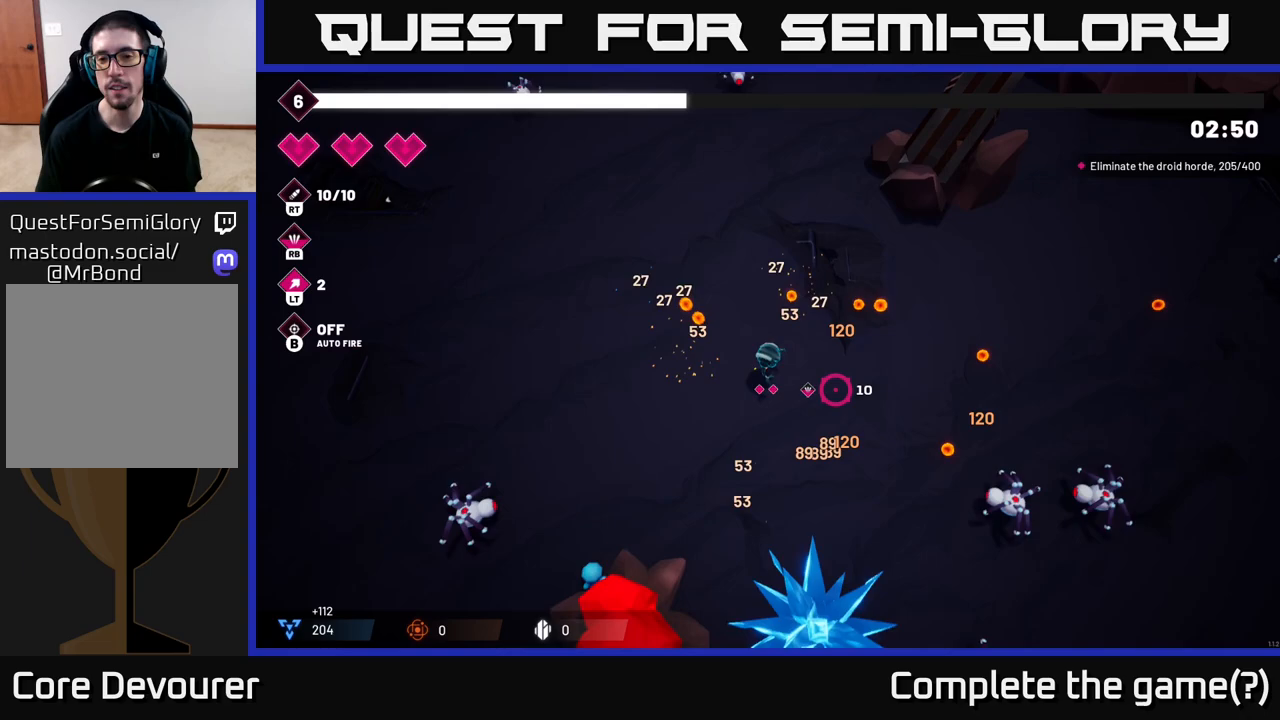
{"buttons": ["R2"], "left_stick": "right", "right_stick": "down-right", "events": [[67, "R2", "down"], [67, "left_stick", "right"]]}
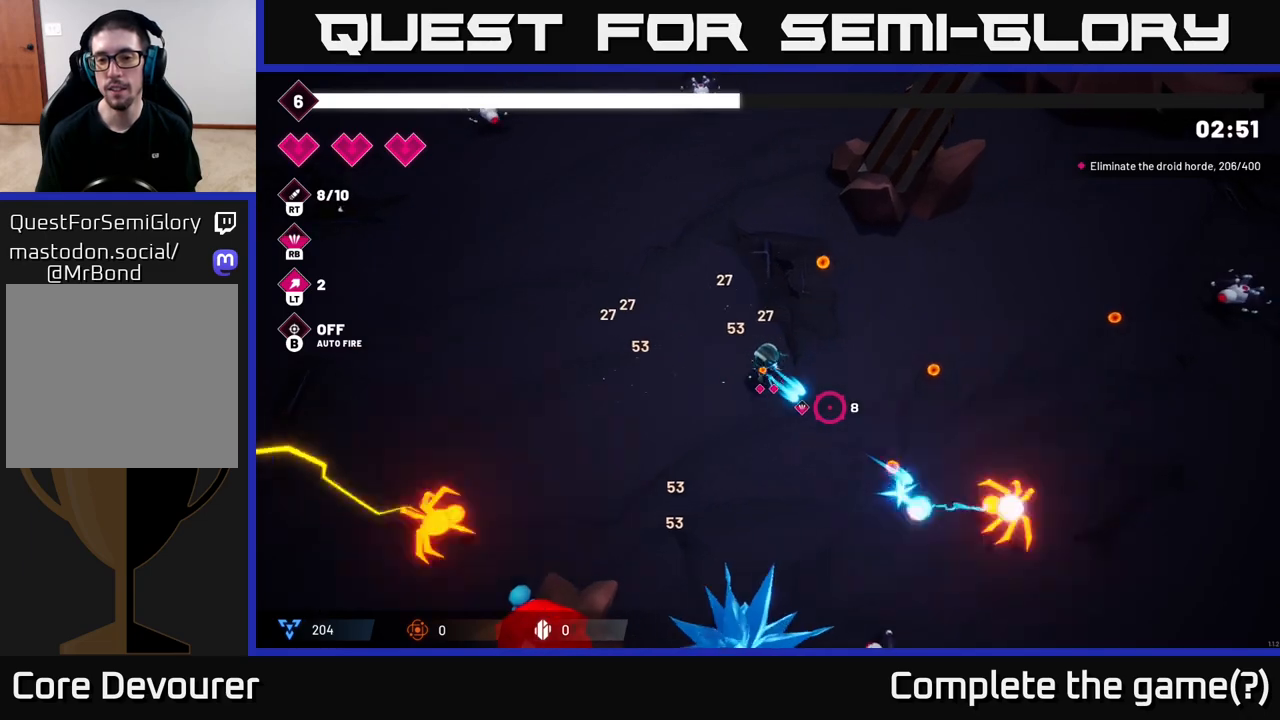
{"buttons": [], "left_stick": "right", "right_stick": "down-right", "events": [[17, "left_stick", "down-right"], [50, "R2", "up"], [433, "left_stick", "right"]]}
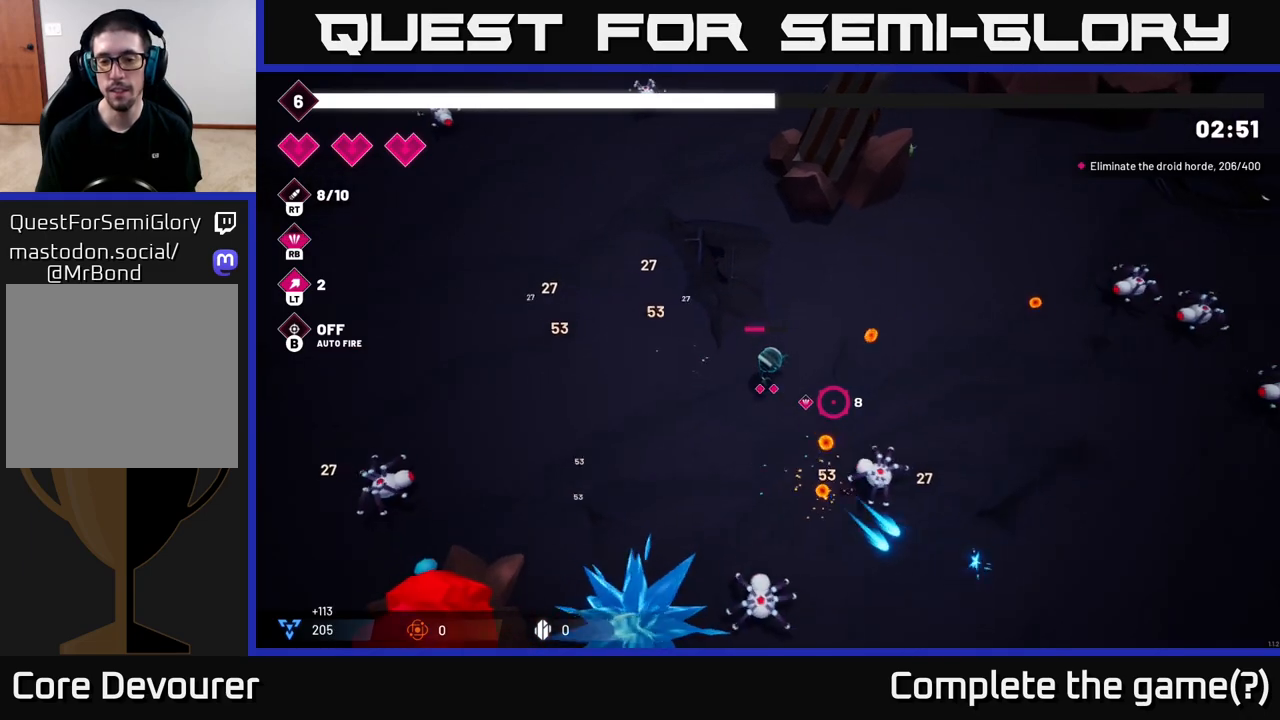
{"buttons": [], "left_stick": "down", "right_stick": "down", "events": [[167, "R2", "down"], [333, "R2", "up"], [333, "right_stick", "down"], [467, "left_stick", "down"]]}
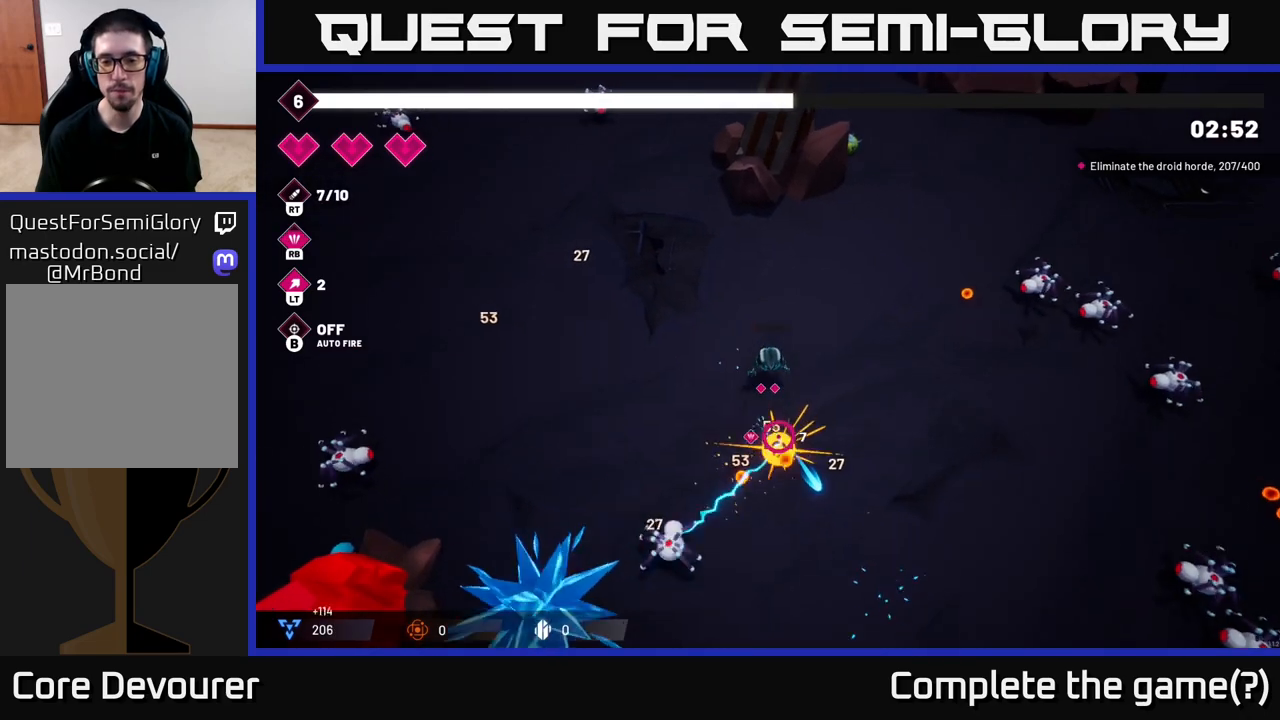
{"buttons": ["R2"], "left_stick": "down-left", "right_stick": "down-left", "events": [[100, "left_stick", "down-right"], [133, "R2", "down"], [150, "right_stick", "down-left"], [350, "left_stick", "down-left"]]}
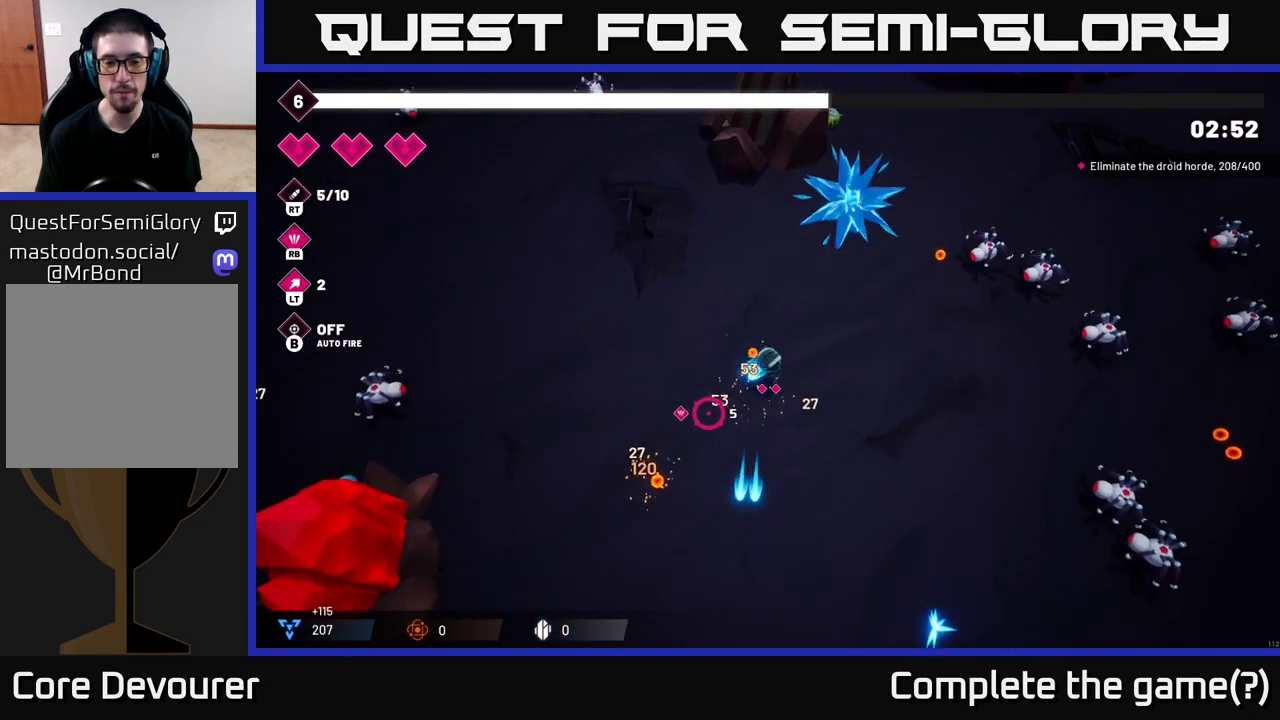
{"buttons": ["R2"], "left_stick": "down-right", "right_stick": "right", "events": [[50, "R2", "up"], [67, "right_stick", "center"], [200, "left_stick", "down"], [250, "right_stick", "right"], [417, "R2", "down"], [433, "left_stick", "down-right"]]}
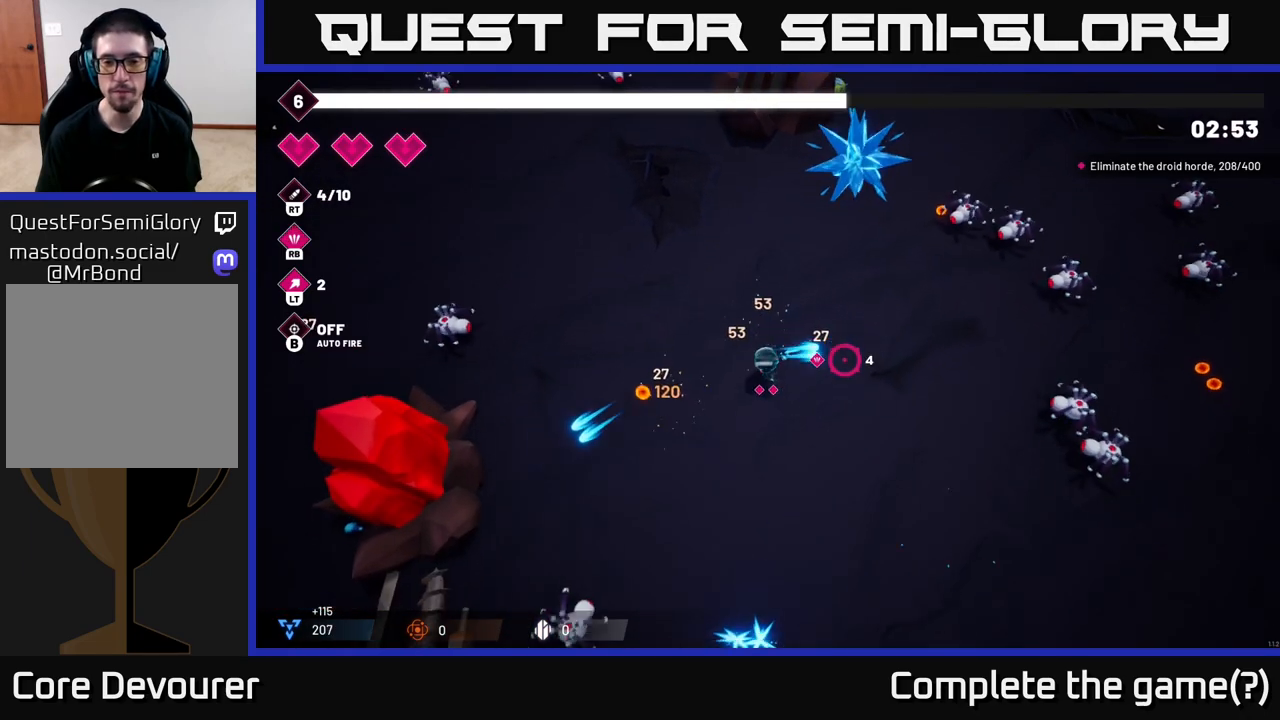
{"buttons": ["R2"], "left_stick": "down-right", "right_stick": "right", "events": []}
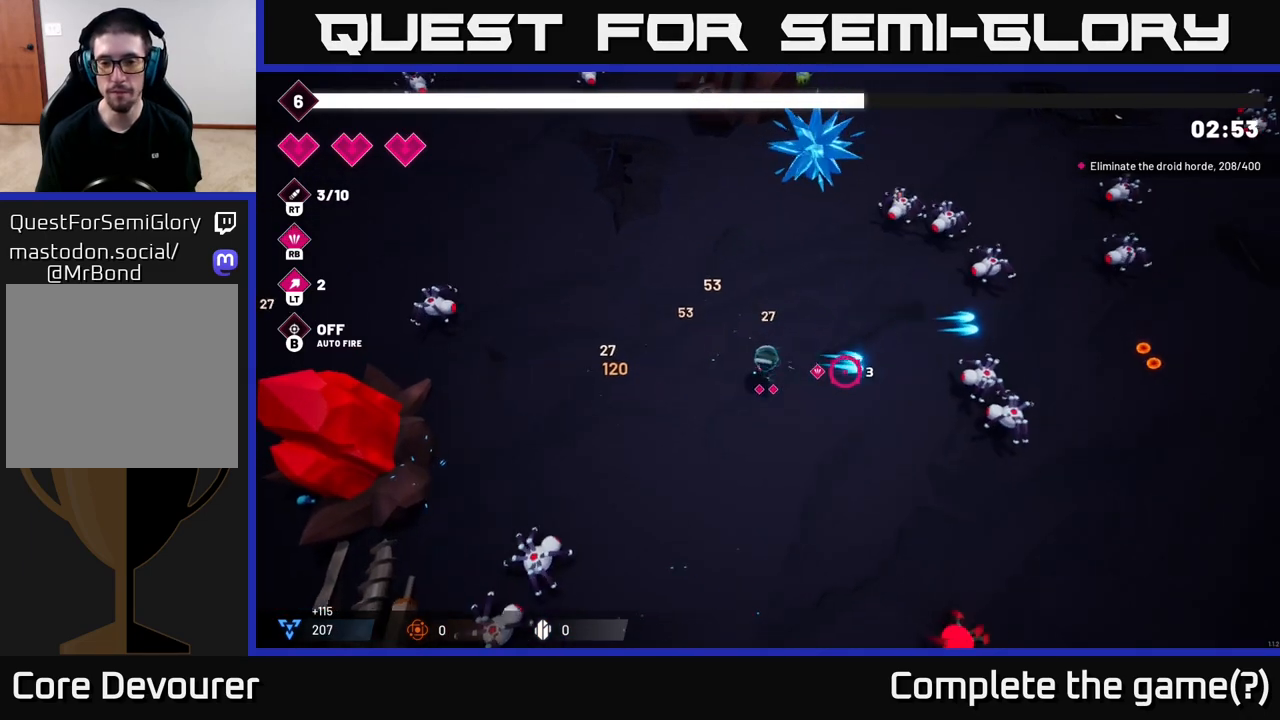
{"buttons": ["R2"], "left_stick": "right", "right_stick": "right", "events": [[367, "left_stick", "right"]]}
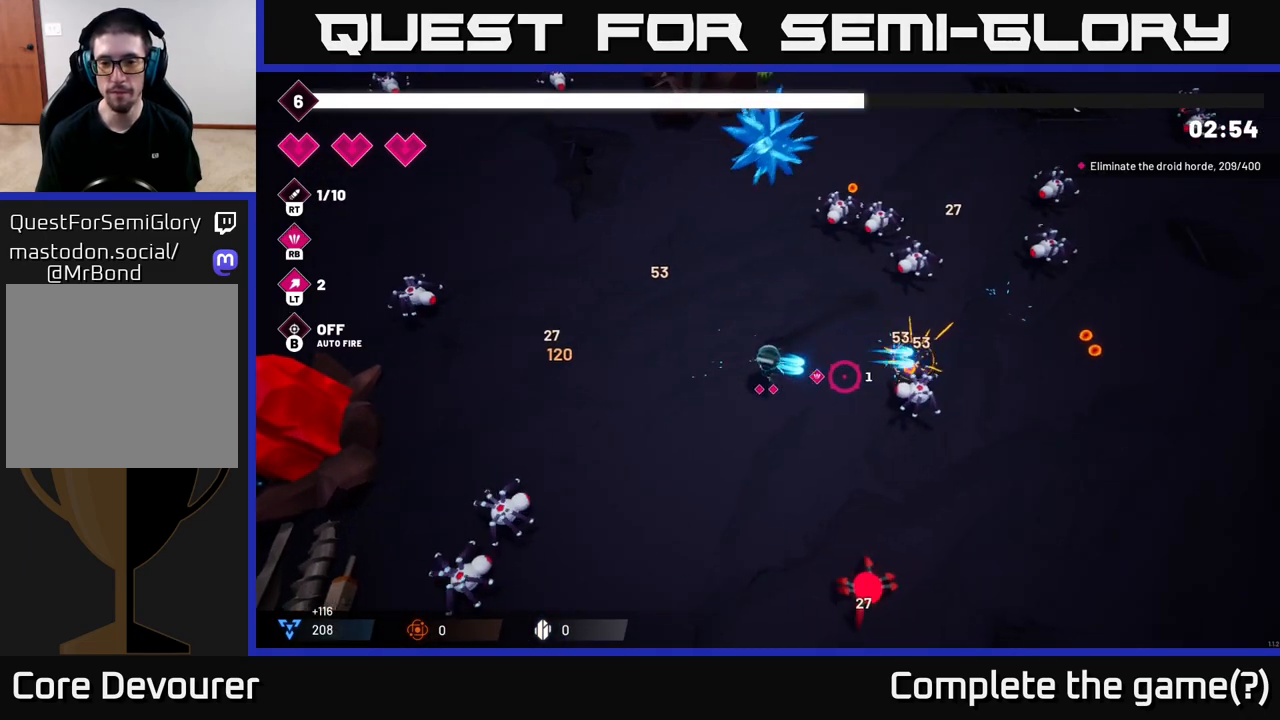
{"buttons": ["R2"], "left_stick": "right", "right_stick": "right", "events": [[283, "left_stick", "up-right"], [500, "left_stick", "right"]]}
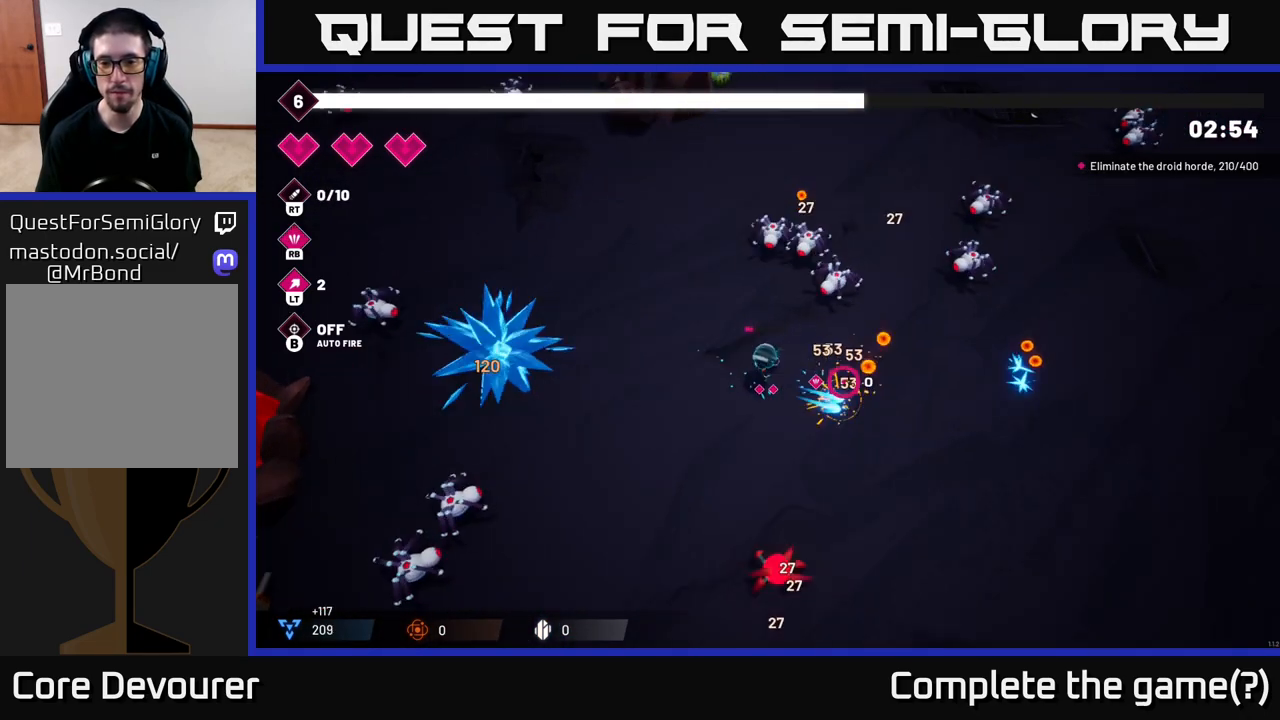
{"buttons": [], "left_stick": "right", "right_stick": "up-left", "events": [[67, "R2", "up"], [100, "right_stick", "up-right"], [233, "right_stick", "up"], [300, "R1", "down"], [400, "R1", "up"], [450, "right_stick", "up-left"]]}
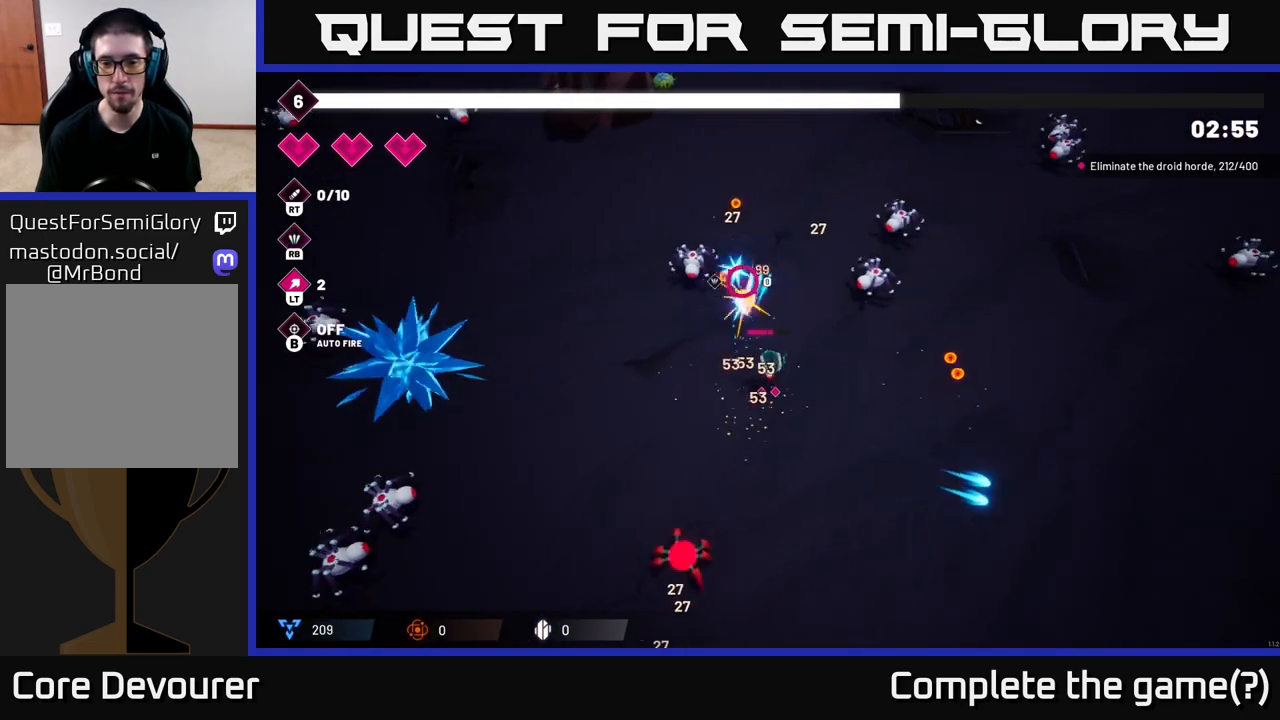
{"buttons": [], "left_stick": "right", "right_stick": "up-left", "events": []}